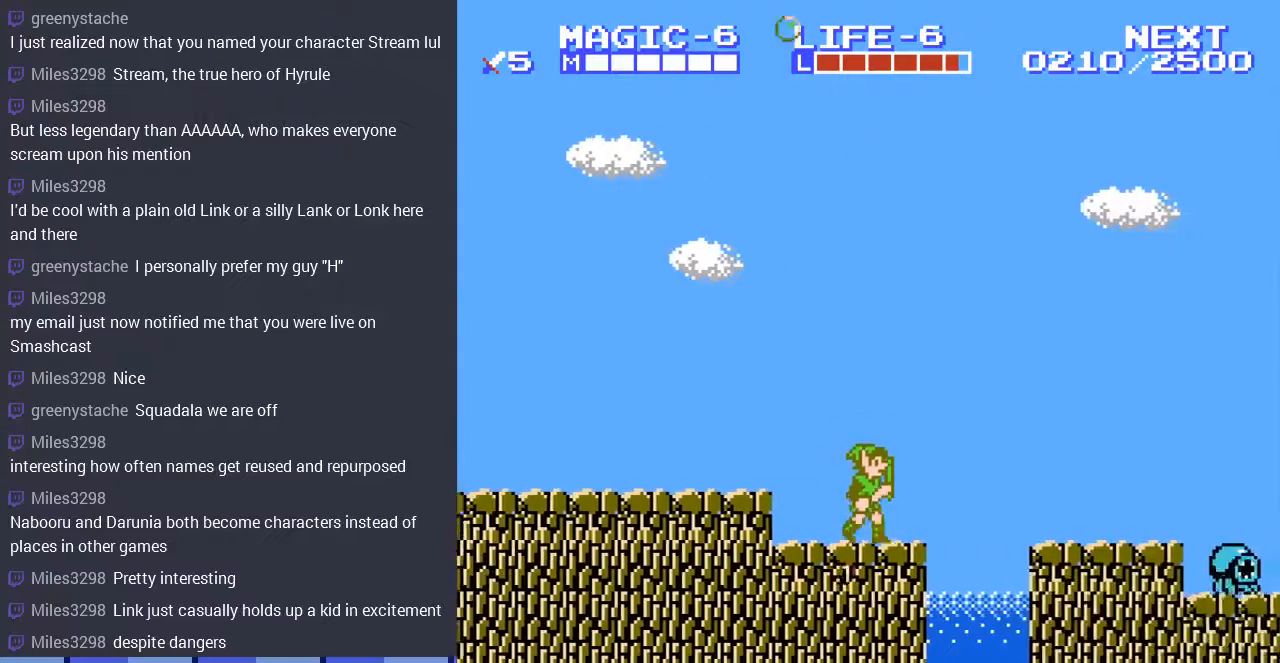
Gameplay with a controller (Nintendo layout); each line is a JSON object with the inputs held at the frame after it. "events" lists button and stick changes between this image and that frame as [ms after this image, input, new state], when the widget could be followed in between. Not read: L3 R3.
{"buttons": ["DPAD_RIGHT"], "events": [[33, "A", "down"], [300, "A", "up"]]}
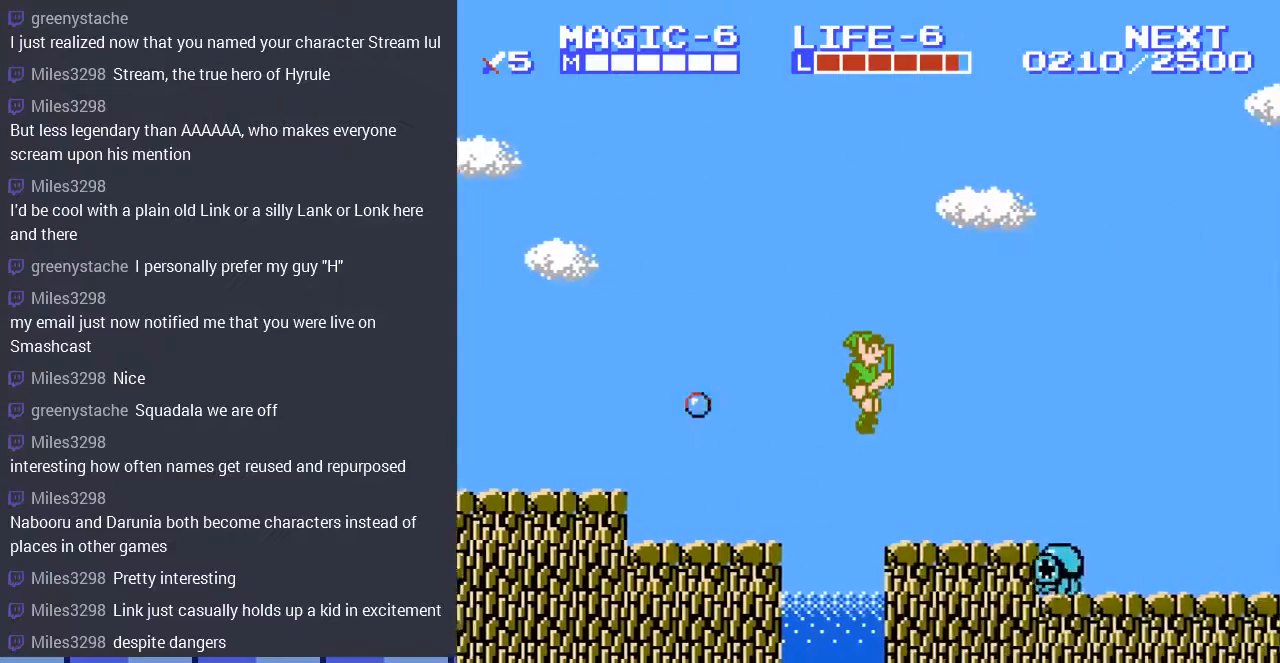
{"buttons": ["DPAD_RIGHT"], "events": [[267, "A", "down"], [367, "A", "up"]]}
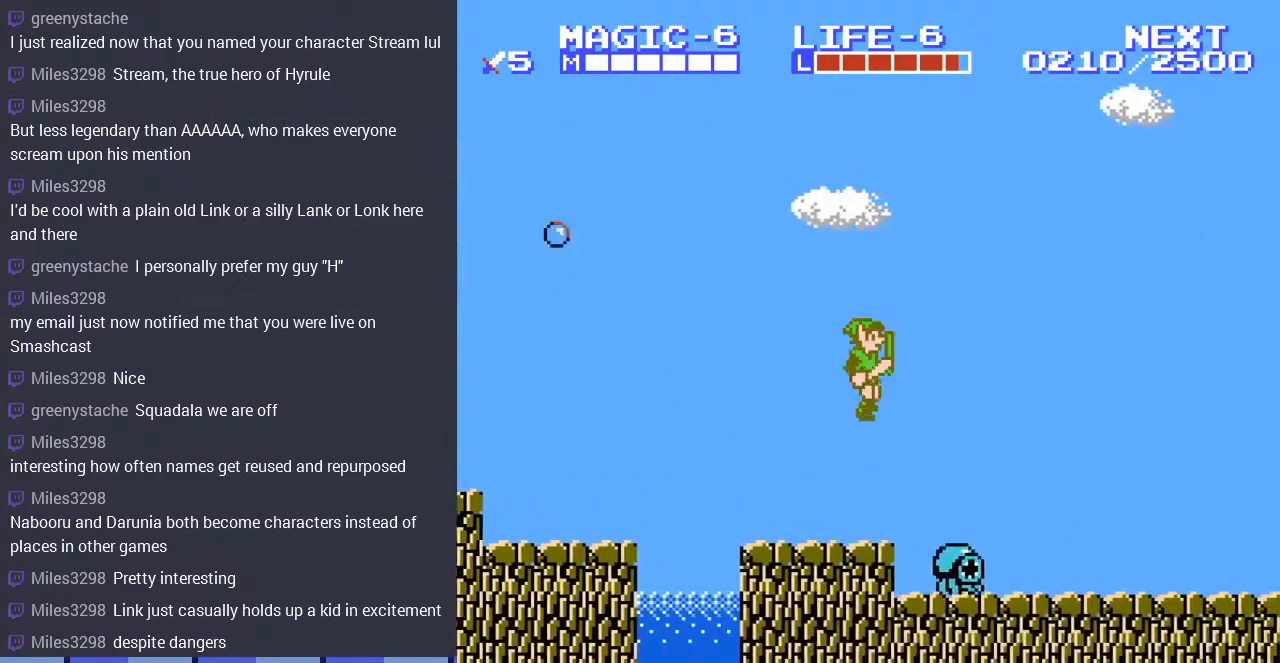
{"buttons": ["DPAD_DOWN"], "events": [[100, "DPAD_DOWN", "down"], [133, "DPAD_RIGHT", "up"]]}
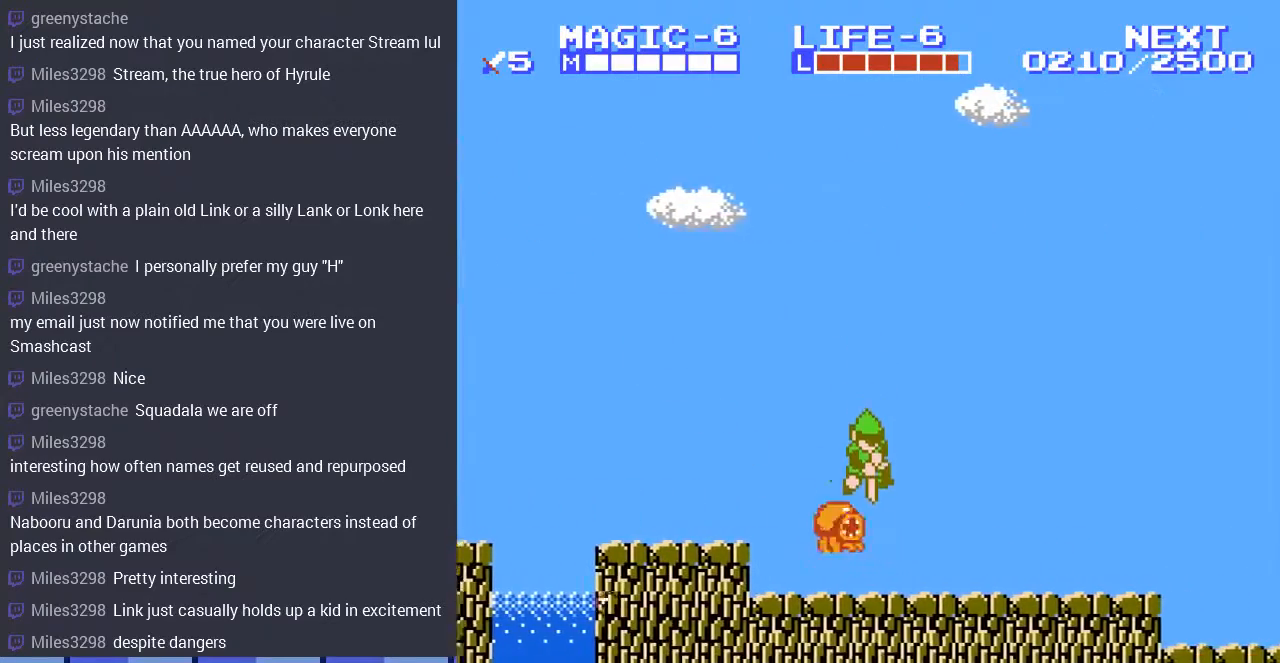
{"buttons": ["DPAD_RIGHT"], "events": [[333, "DPAD_DOWN", "up"], [367, "DPAD_RIGHT", "down"]]}
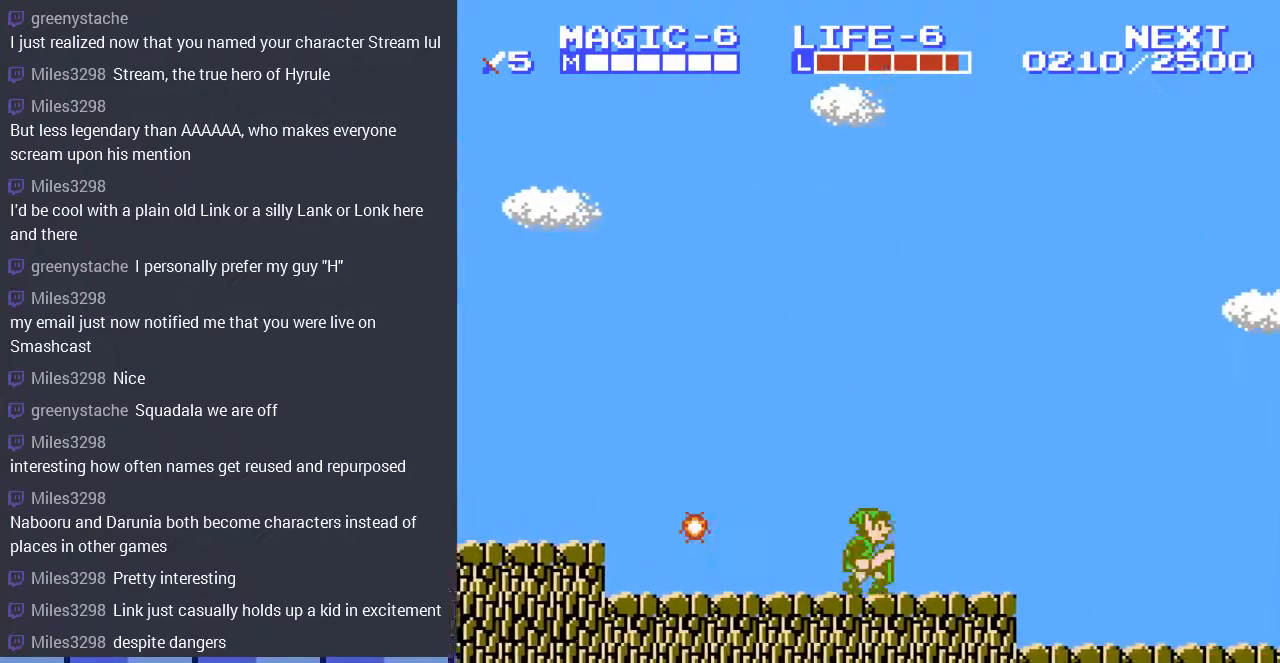
{"buttons": ["DPAD_RIGHT"], "events": []}
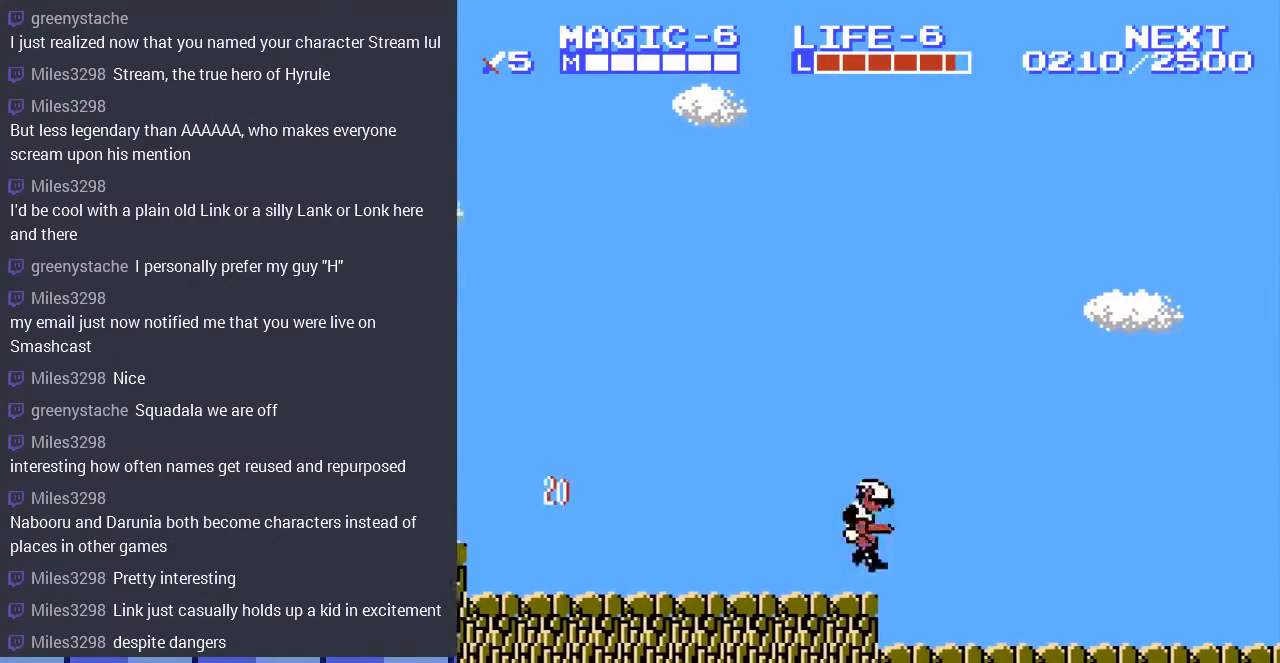
{"buttons": ["DPAD_RIGHT"], "events": []}
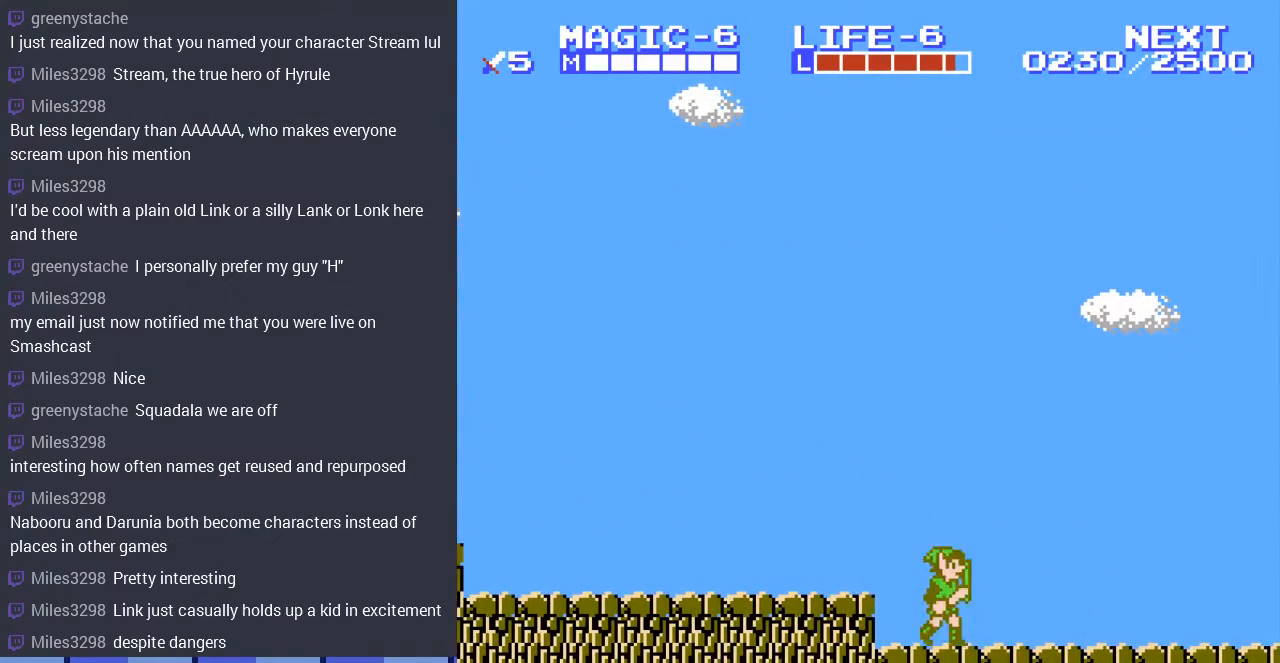
{"buttons": ["DPAD_RIGHT"], "events": []}
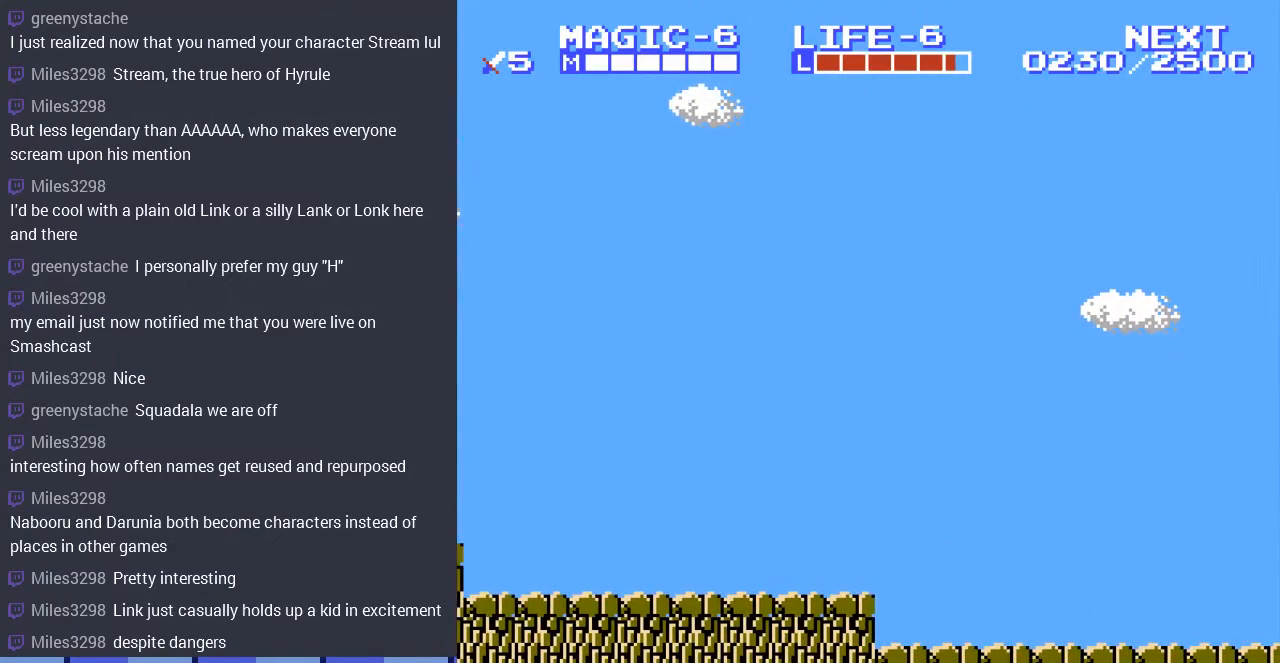
{"buttons": ["DPAD_RIGHT"], "events": []}
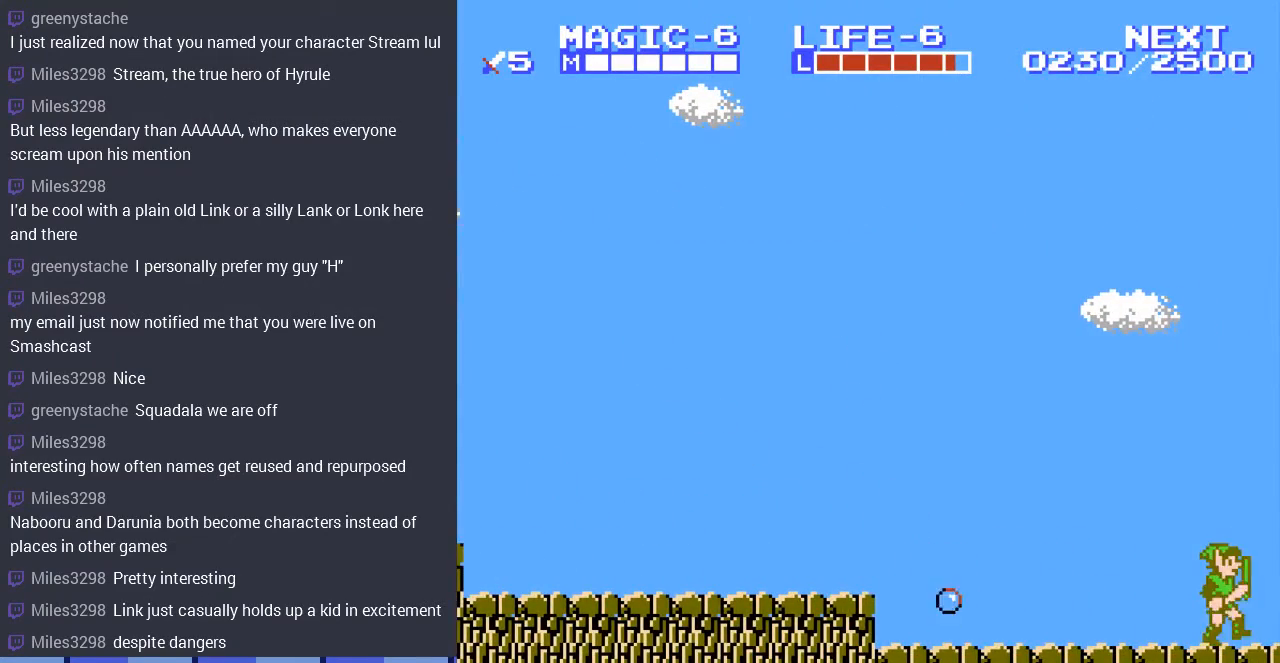
{"buttons": [], "events": [[367, "DPAD_RIGHT", "up"]]}
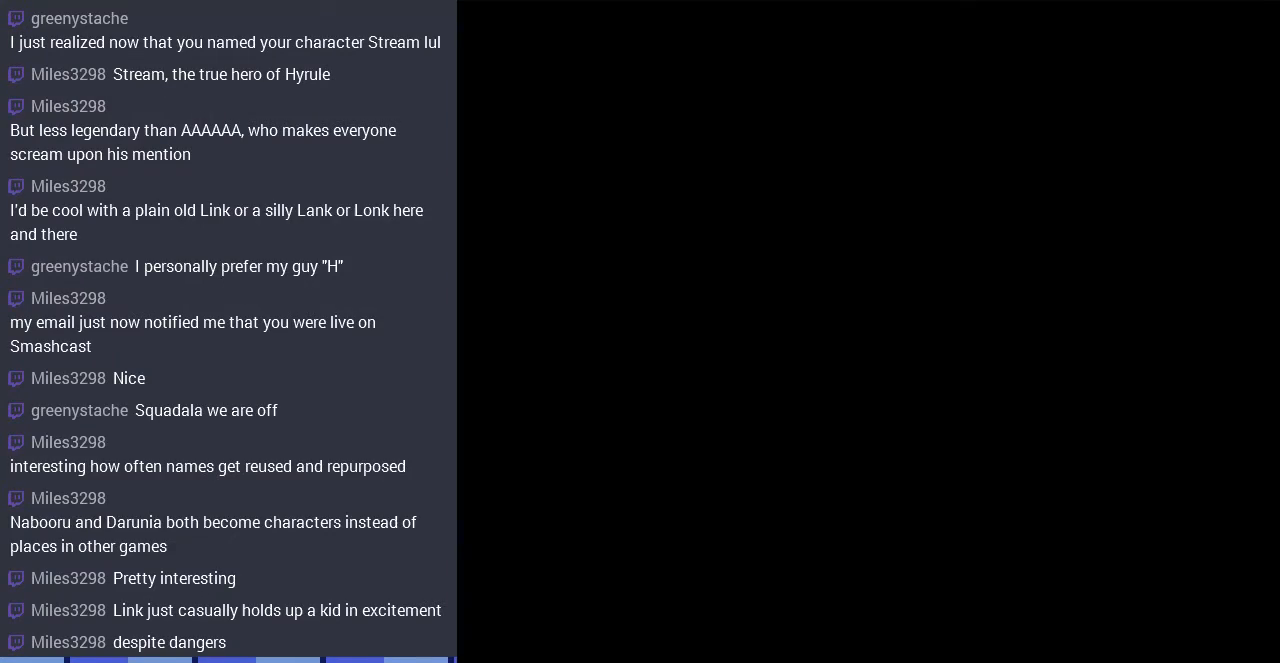
{"buttons": ["DPAD_DOWN"], "events": [[100, "DPAD_RIGHT", "down"], [333, "DPAD_DOWN", "down"], [467, "DPAD_RIGHT", "up"]]}
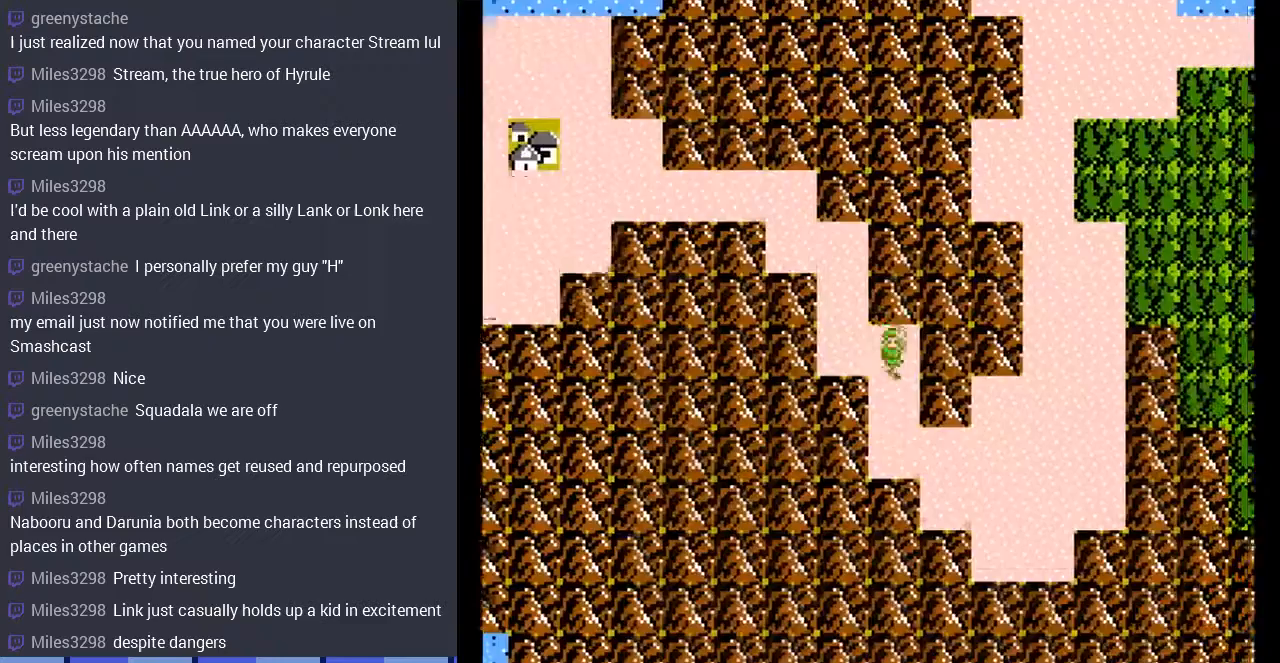
{"buttons": [], "events": [[167, "DPAD_RIGHT", "down"], [200, "DPAD_RIGHT", "up"], [333, "DPAD_RIGHT", "down"], [367, "DPAD_DOWN", "up"], [467, "DPAD_RIGHT", "up"]]}
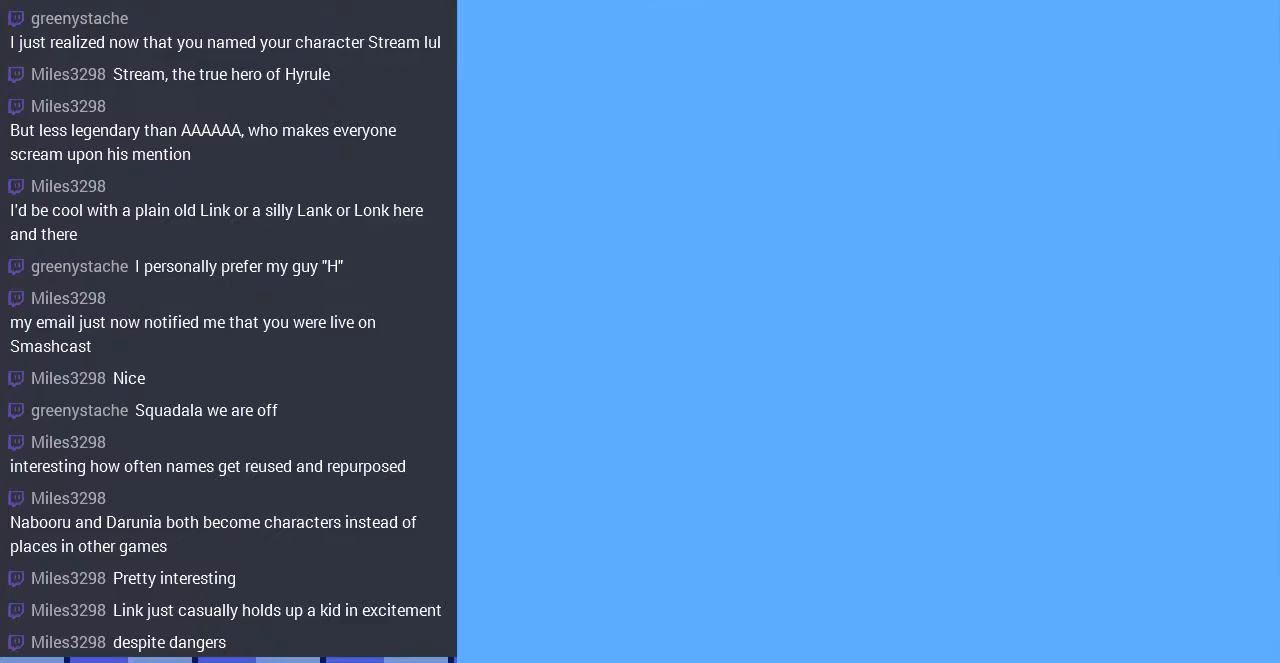
{"buttons": [], "events": [[267, "DPAD_RIGHT", "down"], [400, "DPAD_RIGHT", "up"]]}
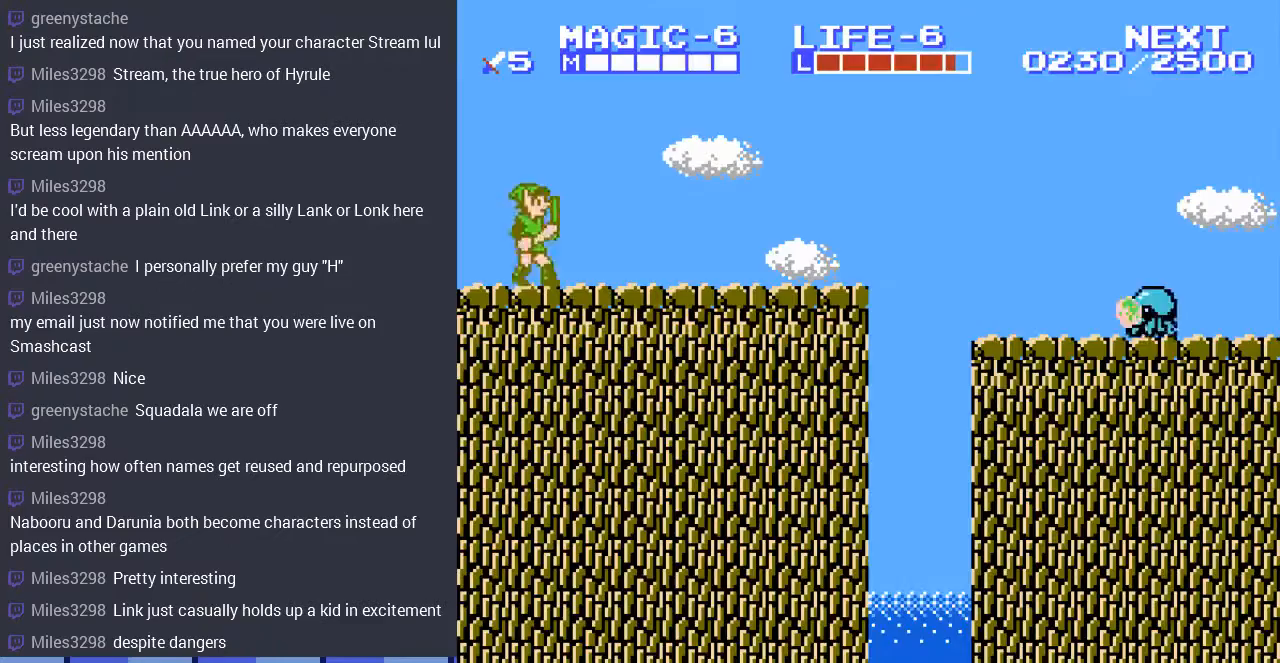
{"buttons": ["DPAD_RIGHT"], "events": [[233, "DPAD_LEFT", "down"], [333, "DPAD_LEFT", "up"], [400, "DPAD_RIGHT", "down"]]}
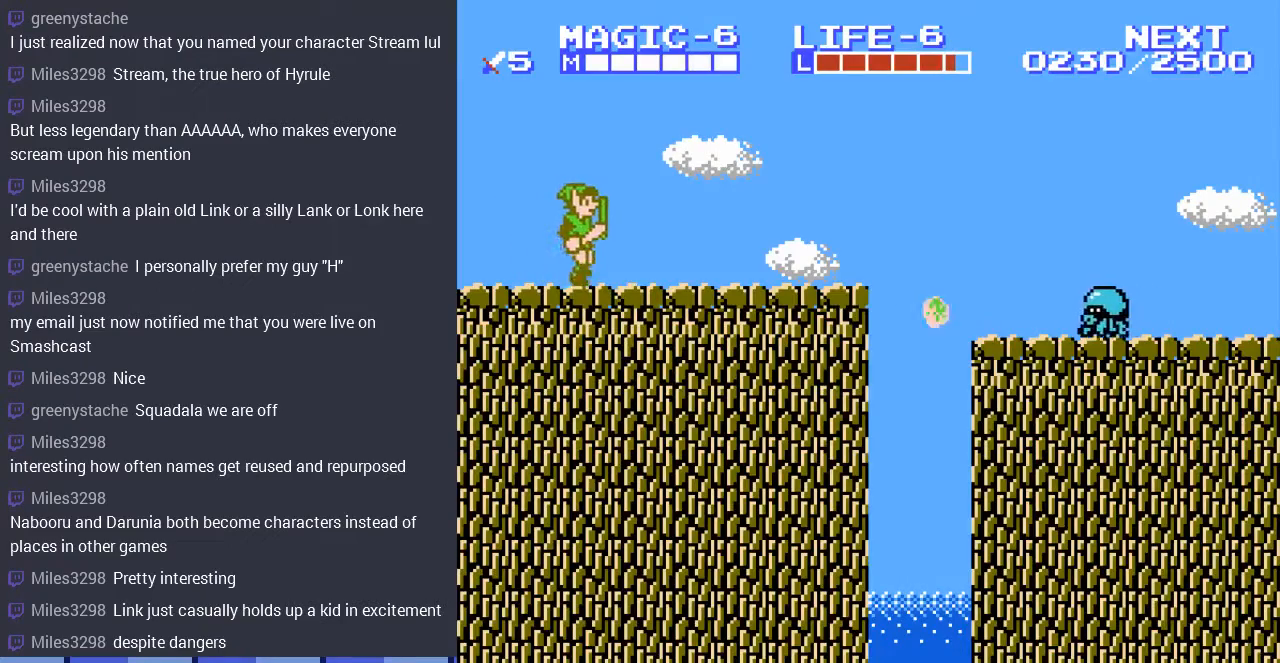
{"buttons": ["A", "DPAD_RIGHT"], "events": [[433, "A", "down"]]}
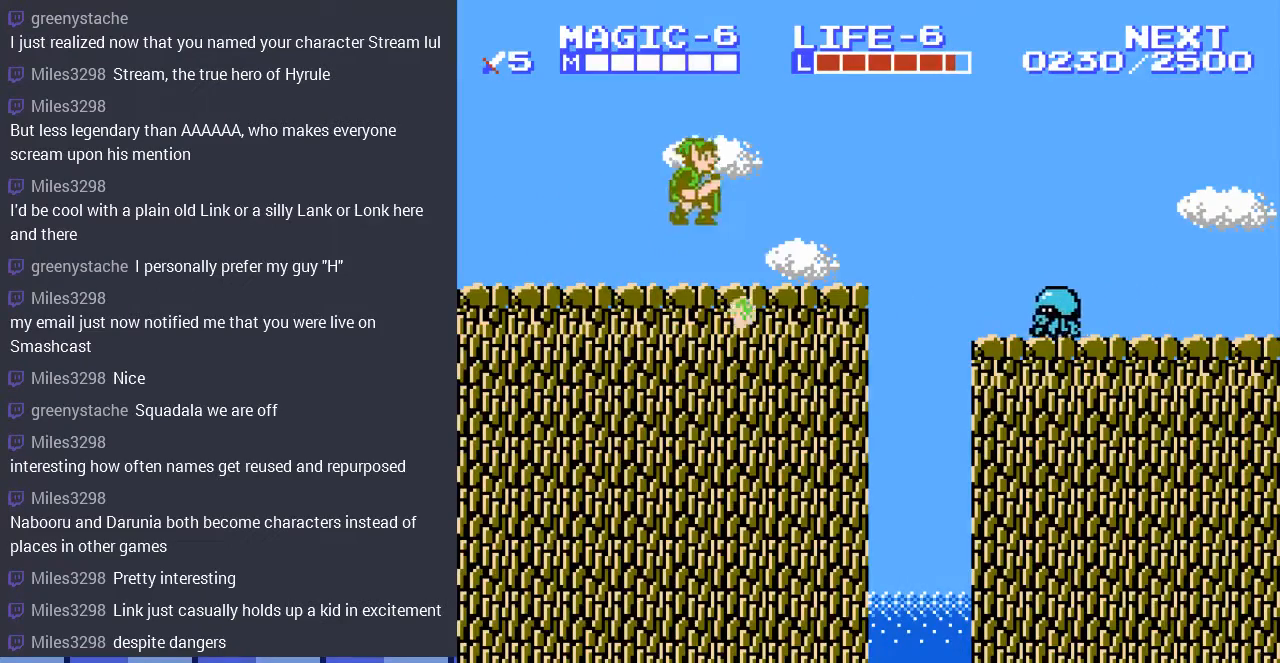
{"buttons": ["DPAD_RIGHT"], "events": [[33, "A", "up"], [233, "DPAD_RIGHT", "up"], [367, "DPAD_RIGHT", "down"]]}
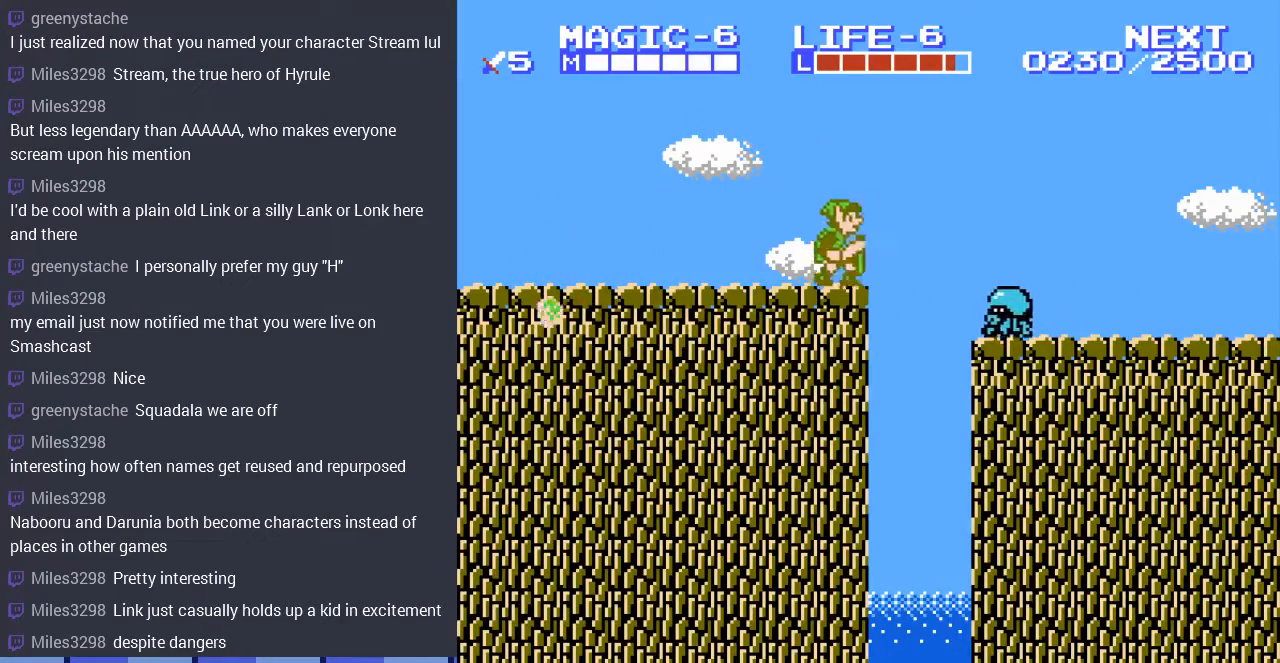
{"buttons": ["DPAD_DOWN", "DPAD_RIGHT"], "events": [[67, "A", "down"], [133, "DPAD_DOWN", "down"], [200, "A", "up"]]}
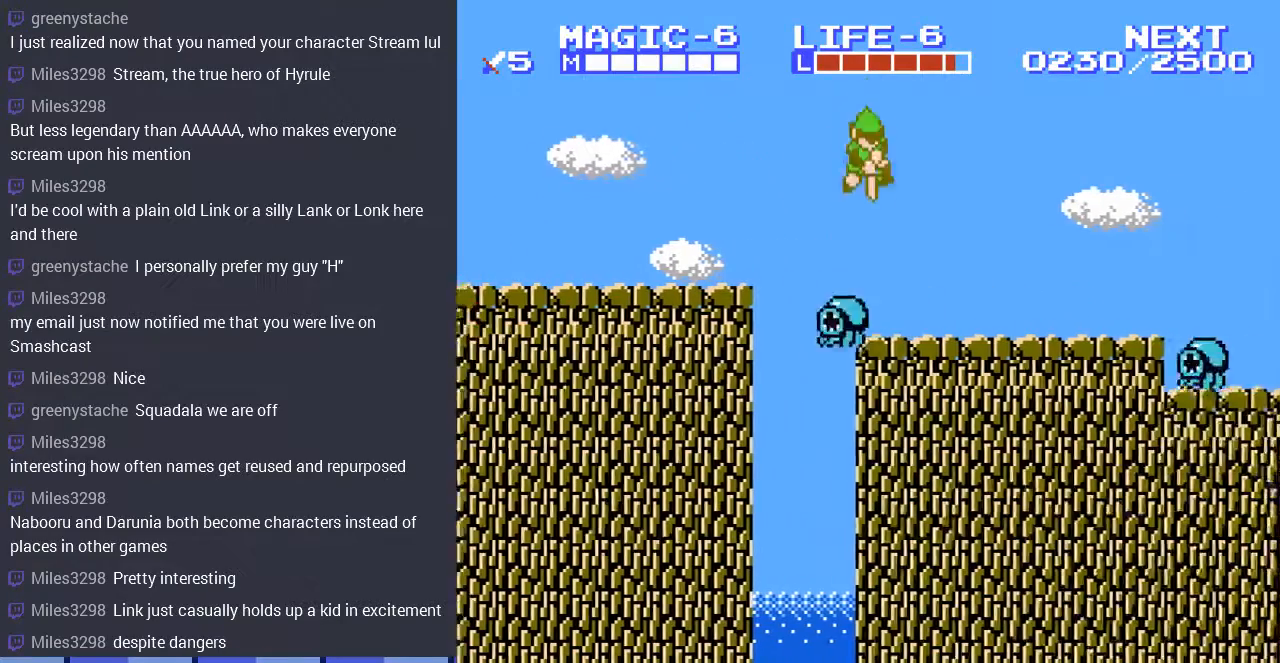
{"buttons": ["A", "DPAD_DOWN", "DPAD_RIGHT"], "events": [[133, "DPAD_DOWN", "up"], [433, "A", "down"], [500, "DPAD_DOWN", "down"]]}
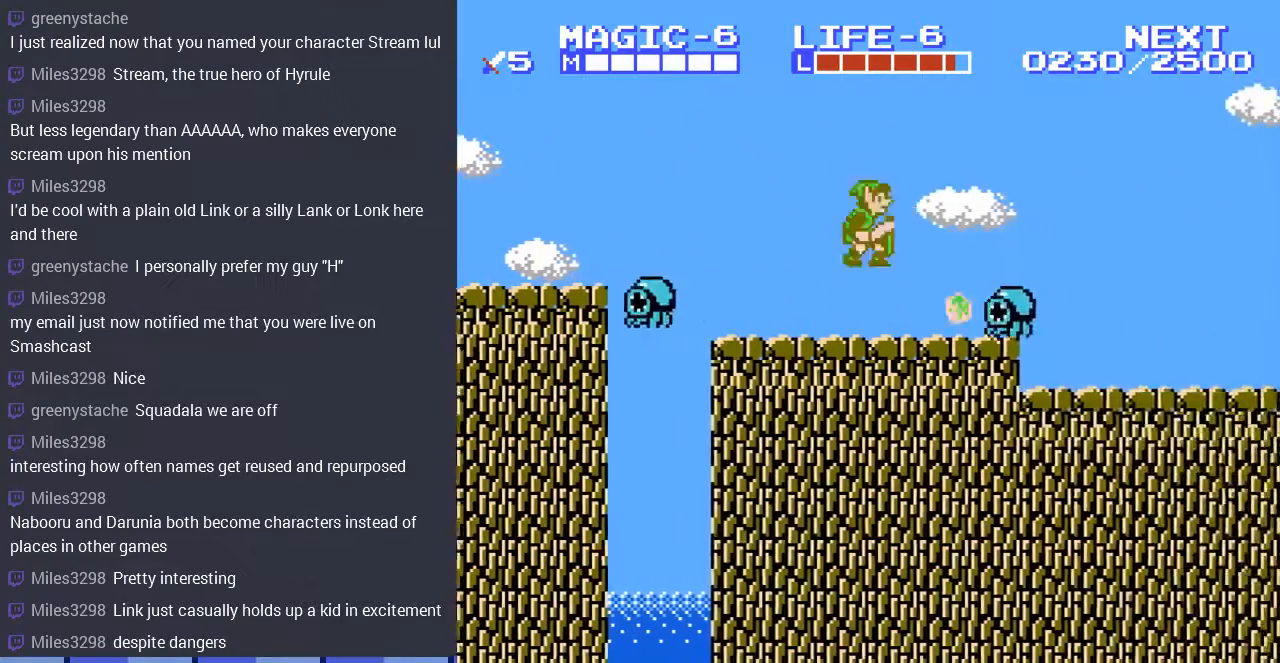
{"buttons": ["DPAD_DOWN", "DPAD_LEFT"], "events": [[33, "A", "up"], [33, "DPAD_RIGHT", "up"], [100, "DPAD_LEFT", "down"], [267, "DPAD_LEFT", "up"], [400, "DPAD_LEFT", "down"]]}
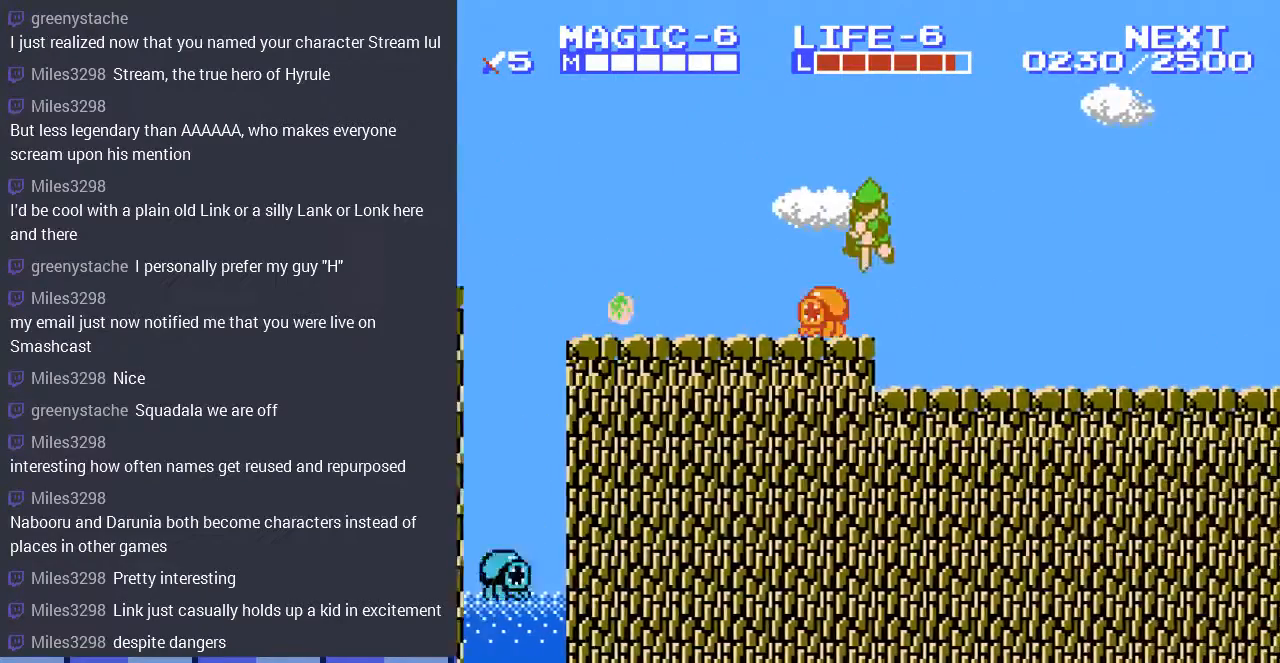
{"buttons": ["A", "DPAD_LEFT"], "events": [[33, "DPAD_DOWN", "up"], [433, "A", "down"]]}
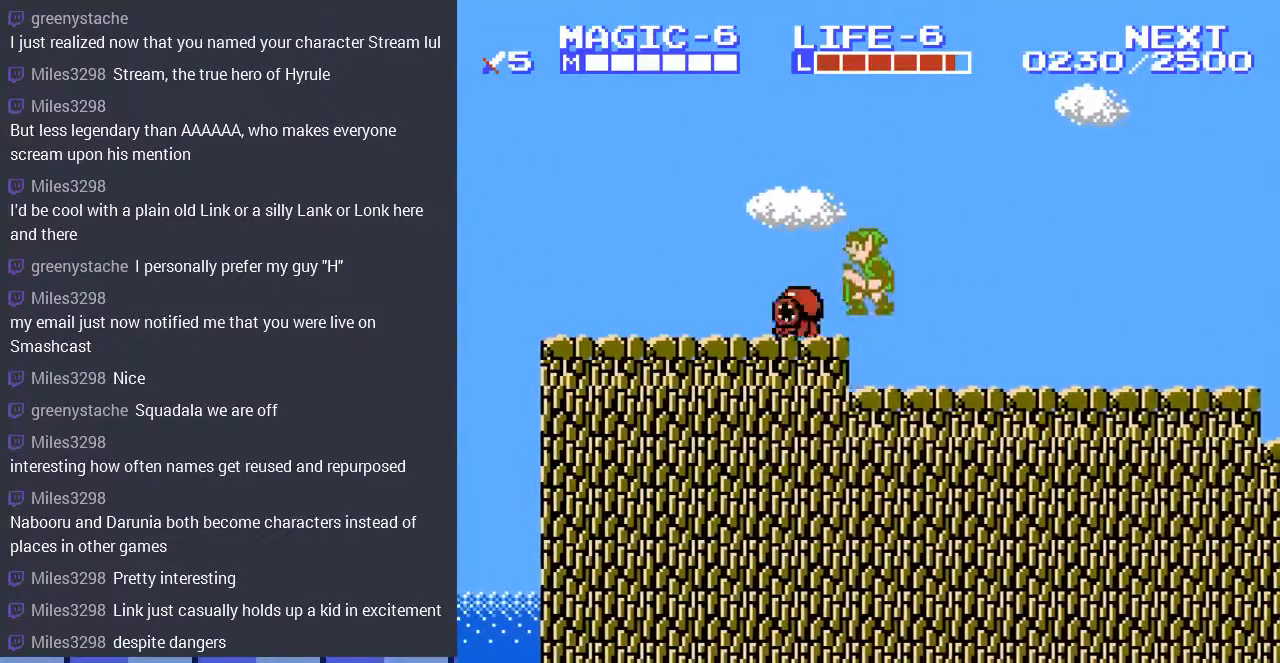
{"buttons": ["DPAD_DOWN"], "events": [[67, "A", "up"], [200, "DPAD_LEFT", "up"], [267, "DPAD_RIGHT", "down"], [300, "DPAD_DOWN", "down"], [333, "DPAD_RIGHT", "up"]]}
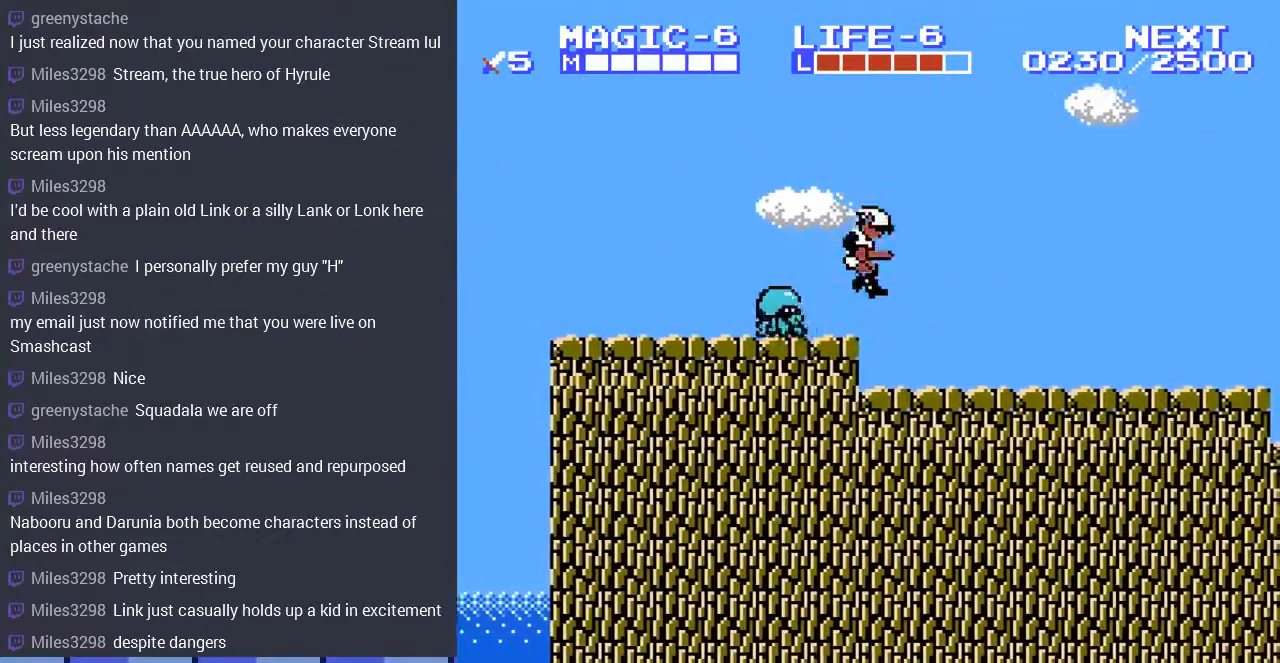
{"buttons": ["A", "DPAD_LEFT"], "events": [[67, "DPAD_DOWN", "up"], [67, "DPAD_LEFT", "down"], [433, "A", "down"]]}
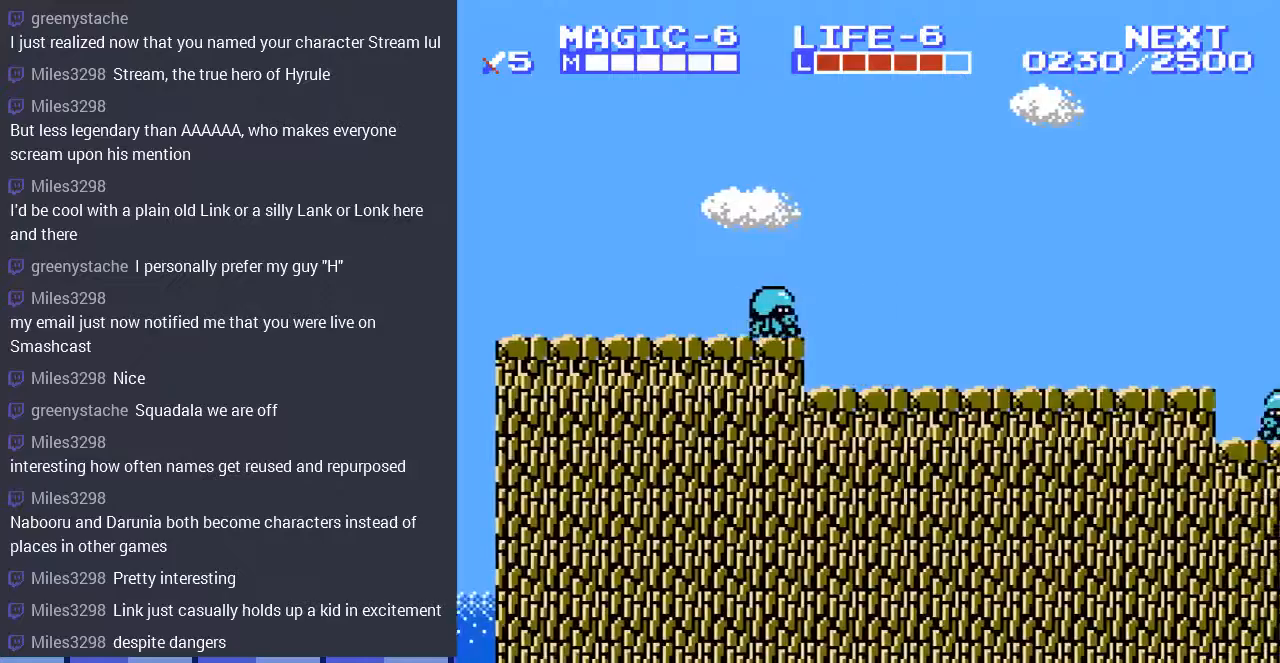
{"buttons": ["DPAD_RIGHT"], "events": [[100, "A", "up"], [167, "DPAD_DOWN", "down"], [200, "DPAD_LEFT", "up"], [400, "DPAD_RIGHT", "down"], [433, "DPAD_DOWN", "up"]]}
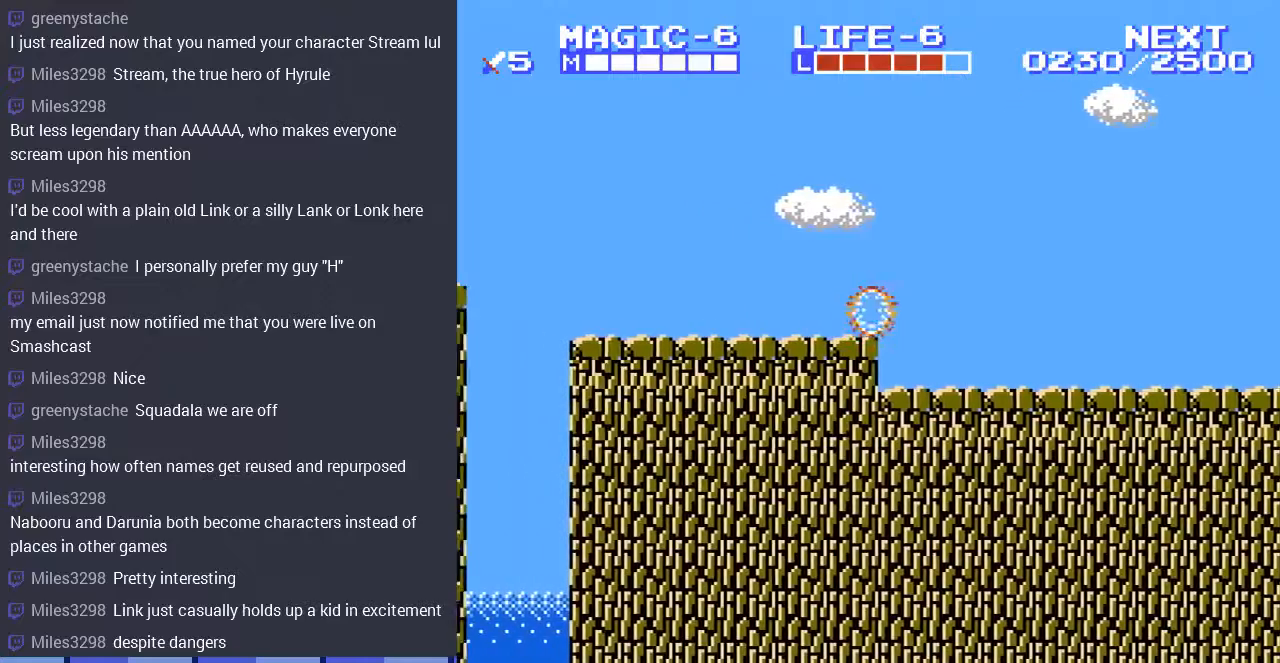
{"buttons": ["DPAD_RIGHT"], "events": []}
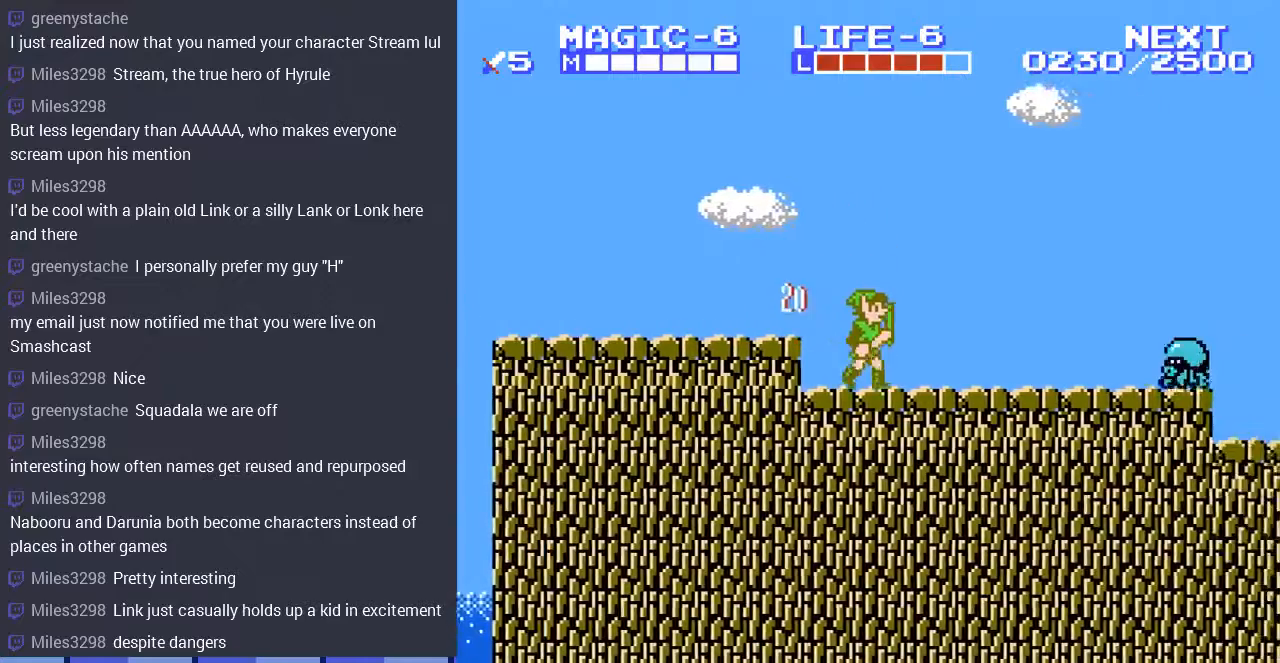
{"buttons": ["DPAD_RIGHT"], "events": [[333, "A", "down"], [433, "A", "up"]]}
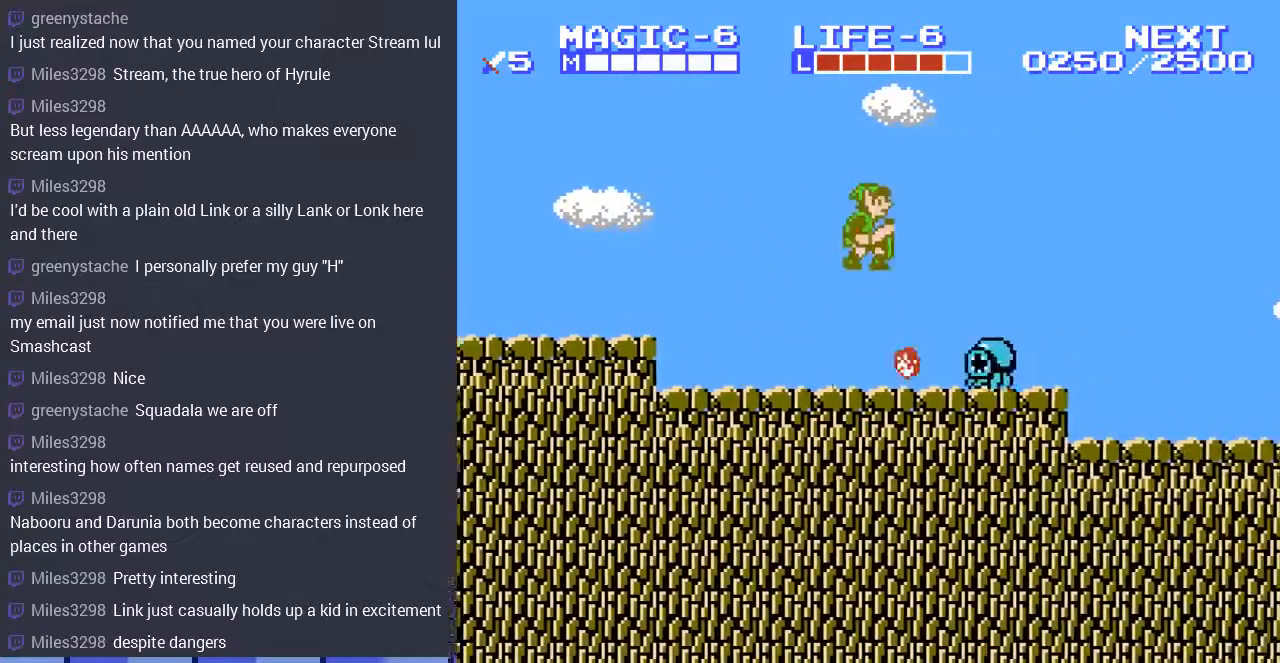
{"buttons": ["A", "DPAD_LEFT"], "events": [[33, "DPAD_LEFT", "down"], [33, "DPAD_RIGHT", "up"], [233, "DPAD_DOWN", "down"], [267, "DPAD_LEFT", "up"], [400, "DPAD_LEFT", "down"], [467, "A", "down"], [467, "DPAD_DOWN", "up"]]}
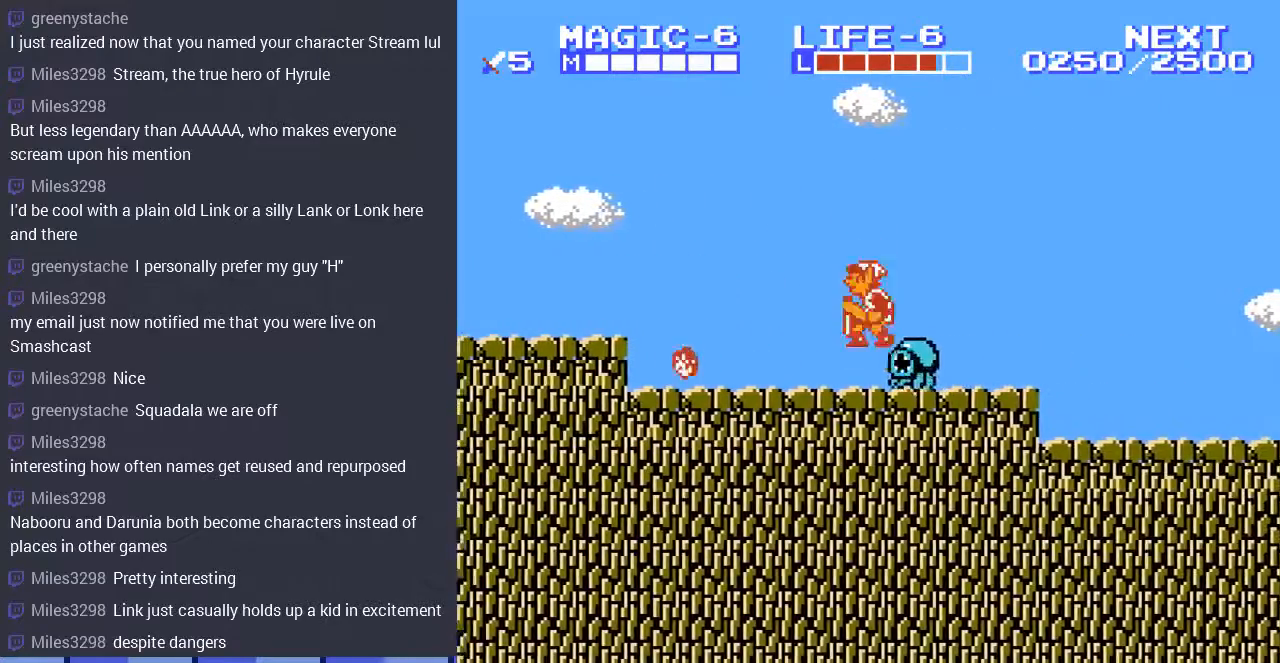
{"buttons": ["DPAD_RIGHT"], "events": [[133, "DPAD_DOWN", "down"], [133, "DPAD_LEFT", "up"], [167, "DPAD_DOWN", "up"], [167, "DPAD_RIGHT", "down"], [267, "A", "up"]]}
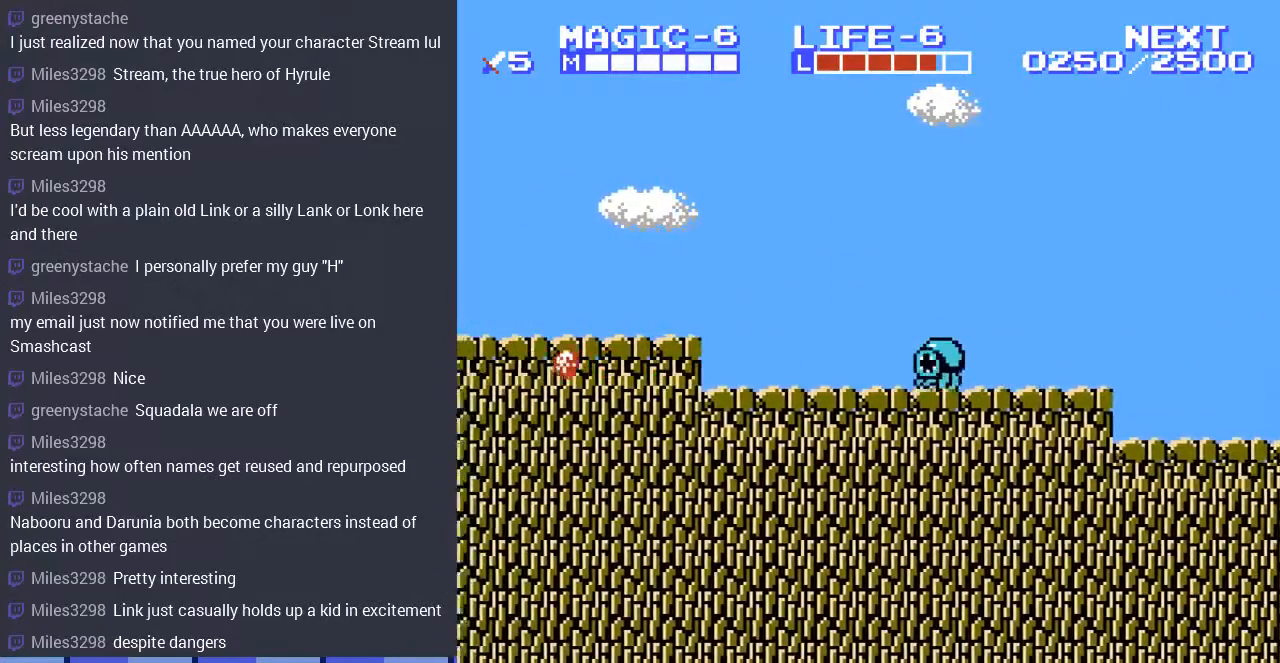
{"buttons": ["DPAD_DOWN"], "events": [[67, "A", "down"], [200, "A", "up"], [300, "DPAD_RIGHT", "up"], [333, "DPAD_LEFT", "down"], [367, "DPAD_DOWN", "down"], [433, "DPAD_LEFT", "up"]]}
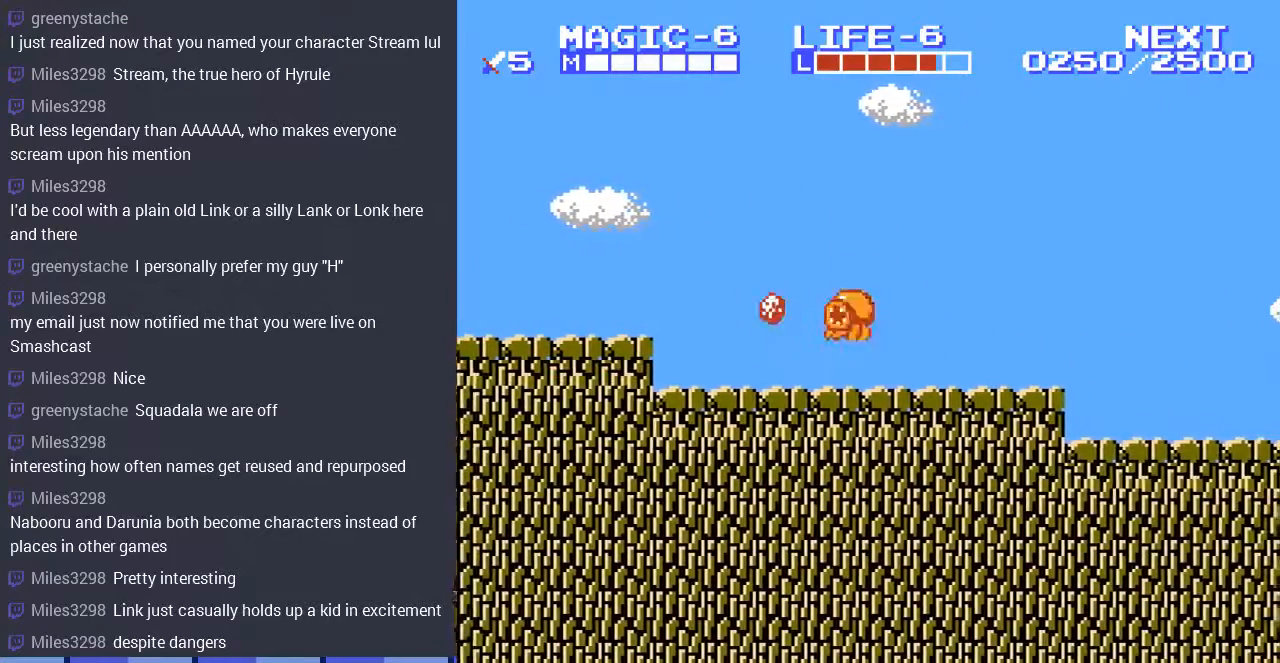
{"buttons": ["A"], "events": [[167, "DPAD_DOWN", "up"], [200, "DPAD_LEFT", "down"], [433, "DPAD_LEFT", "up"], [467, "A", "down"]]}
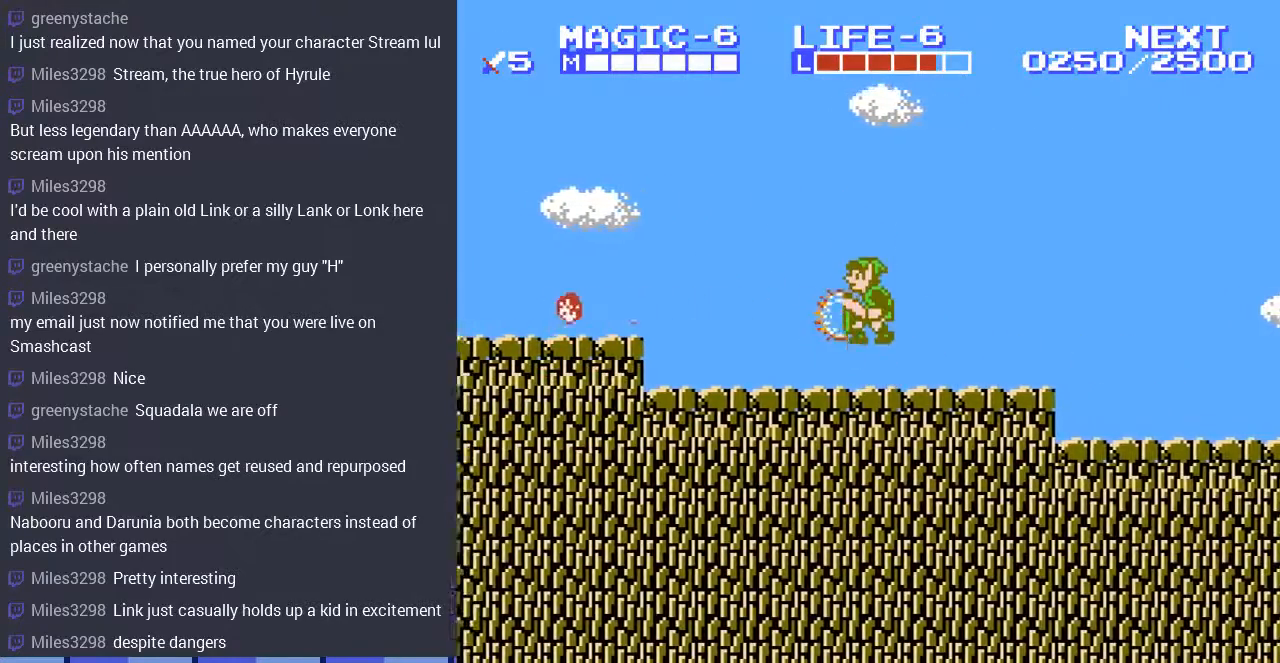
{"buttons": ["DPAD_RIGHT"], "events": [[100, "A", "up"], [433, "DPAD_RIGHT", "down"]]}
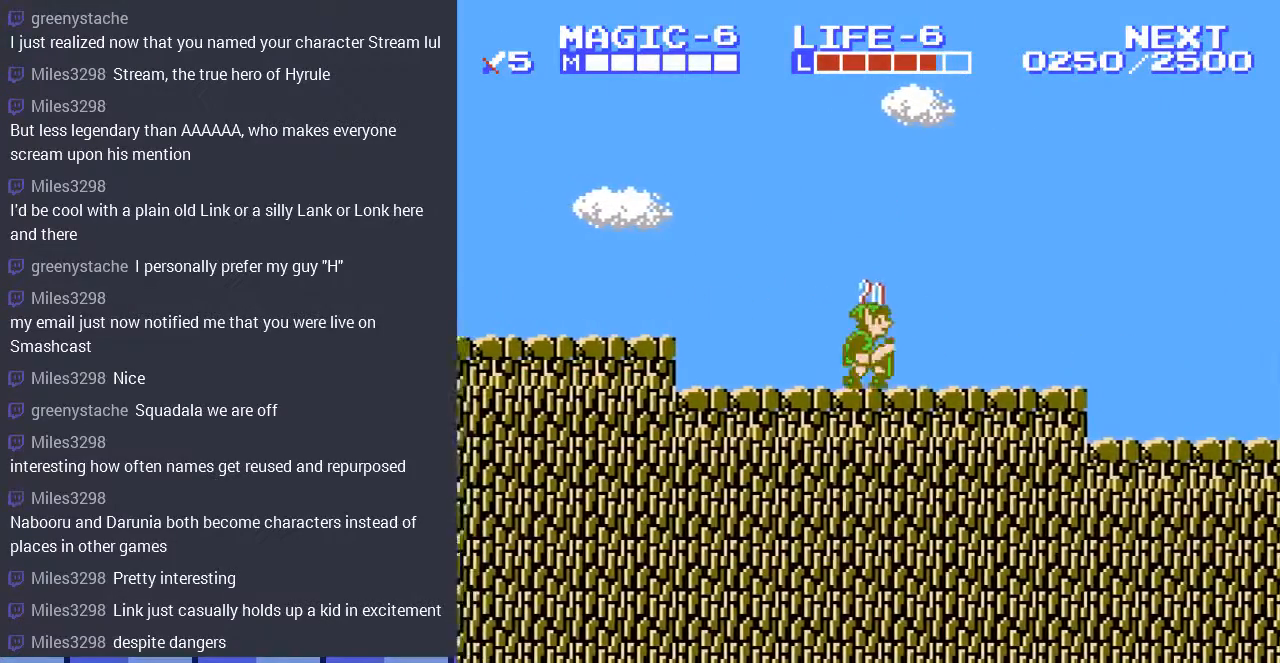
{"buttons": ["DPAD_RIGHT"], "events": []}